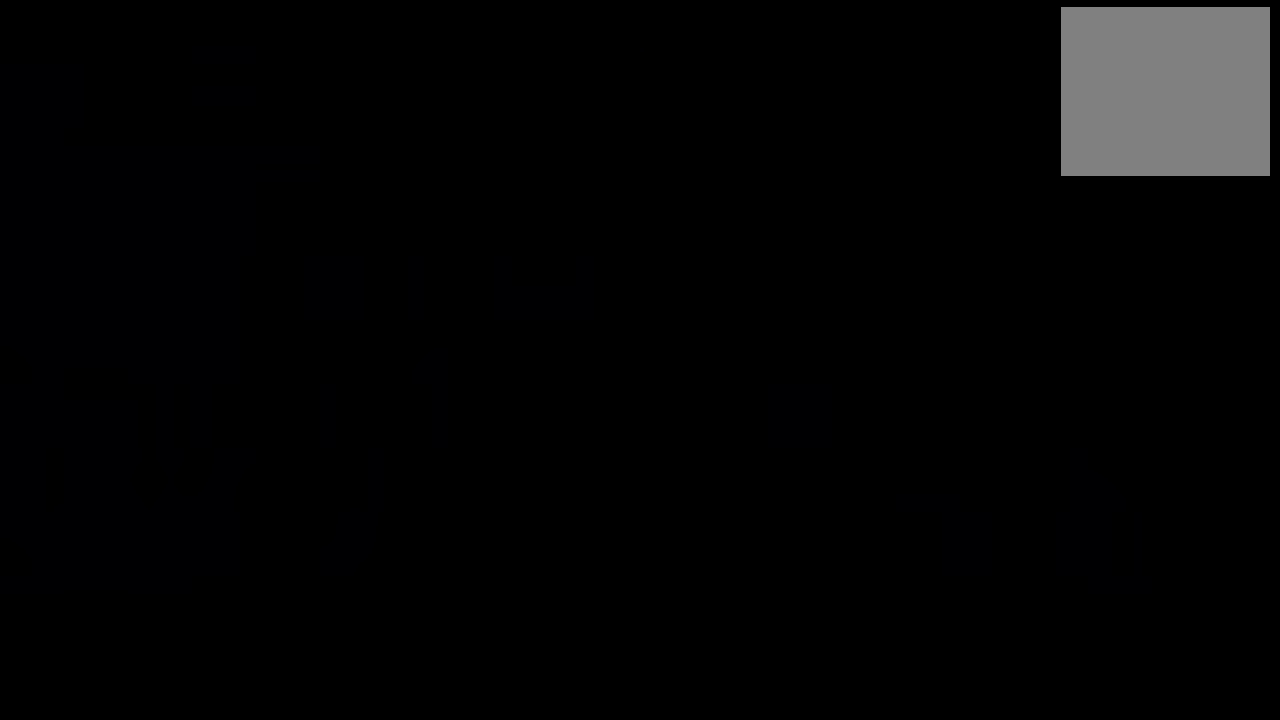
Gameplay with a controller (Xbox layout); each line is a JSON object with the inputs held at the frame after it. "events" lists button and stick changes between this image and that frame as [ms after this image, input, new state], when the widget could be followed in between. Not read: left_stick right_stick.
{"buttons": [], "events": [[460, "DPAD_RIGHT", "up"]]}
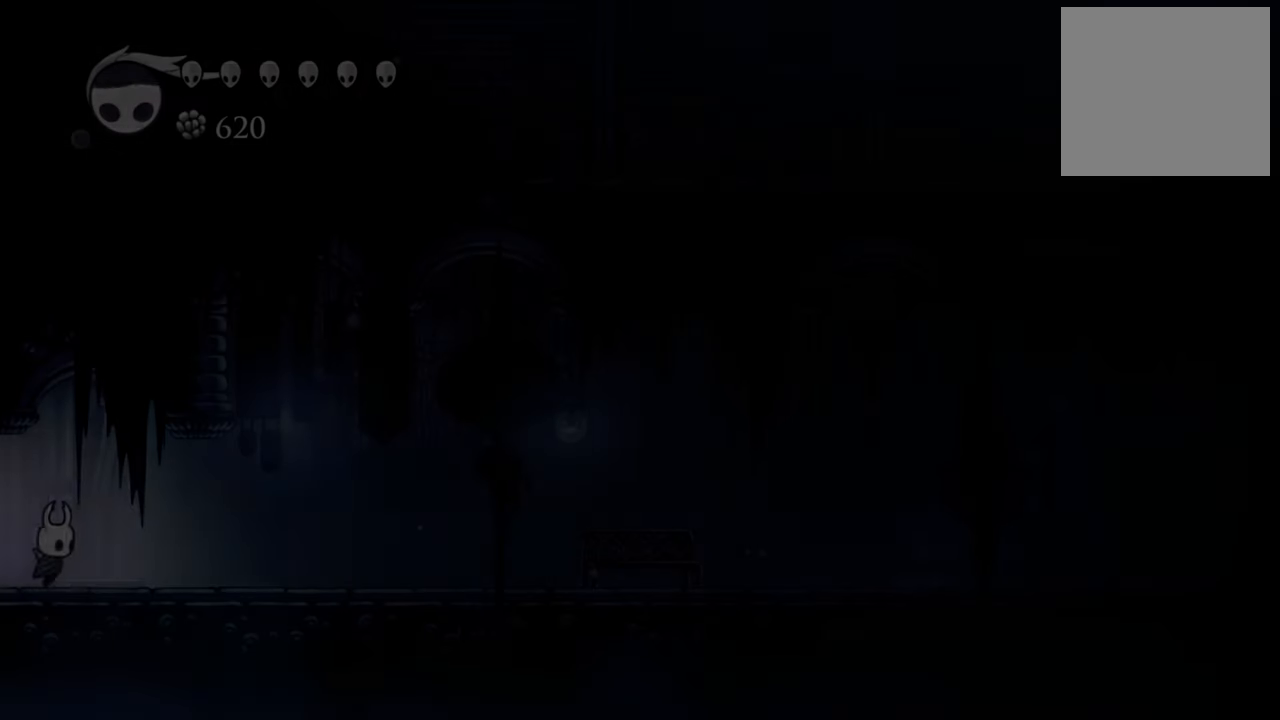
{"buttons": ["R2", "DPAD_RIGHT"], "events": [[360, "DPAD_RIGHT", "down"], [380, "R2", "down"]]}
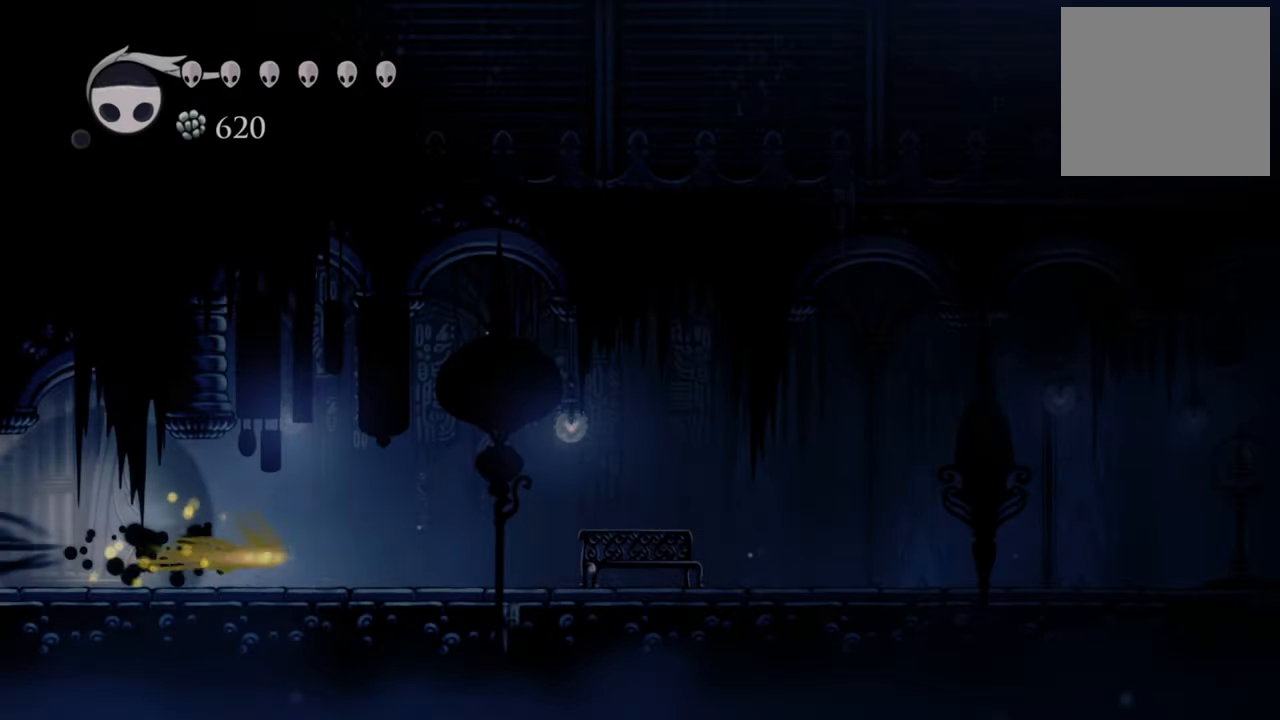
{"buttons": ["R2", "DPAD_RIGHT"], "events": [[160, "R2", "up"], [440, "R2", "down"]]}
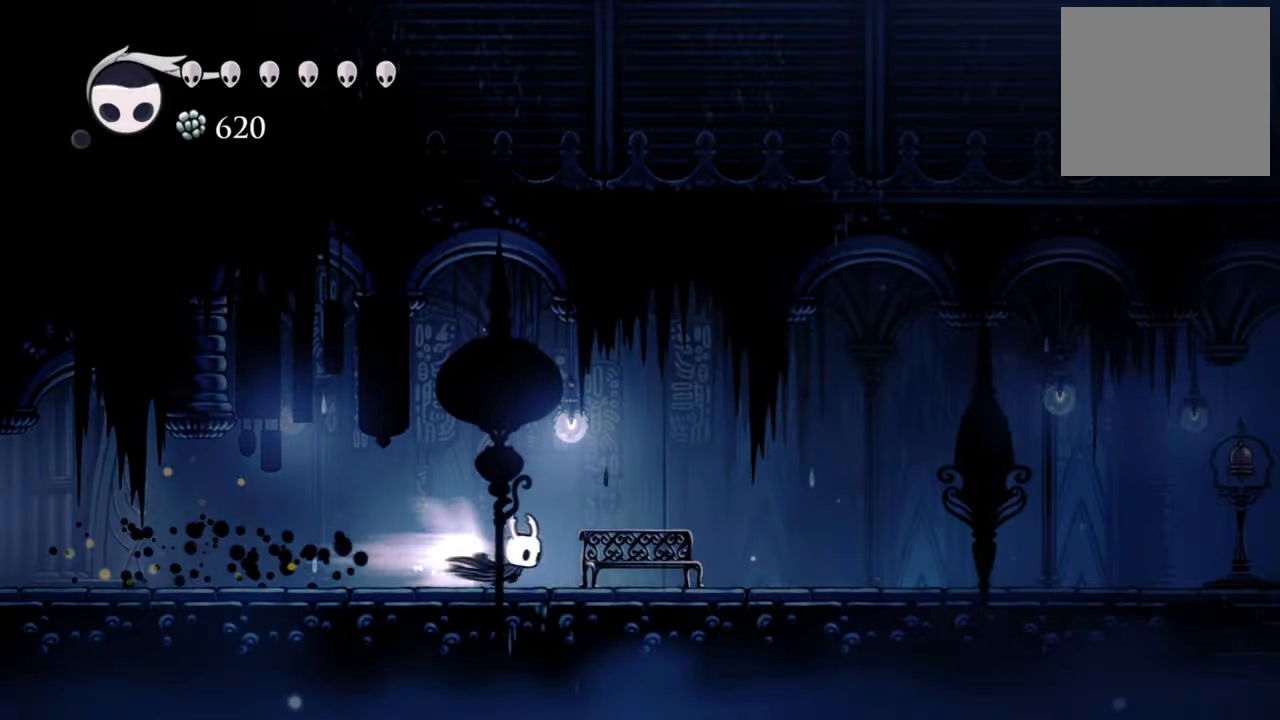
{"buttons": [], "events": [[200, "R2", "up"], [280, "DPAD_RIGHT", "up"]]}
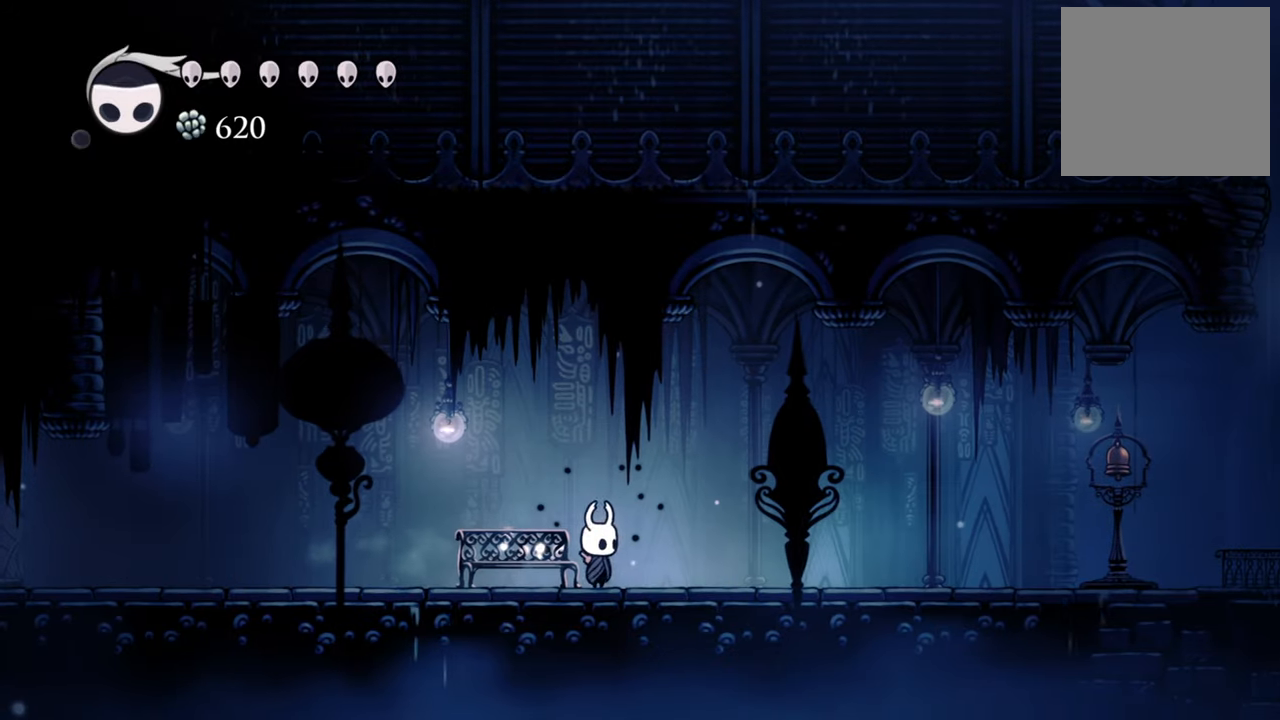
{"buttons": ["R2", "DPAD_RIGHT"], "events": [[280, "DPAD_RIGHT", "down"], [280, "R2", "down"]]}
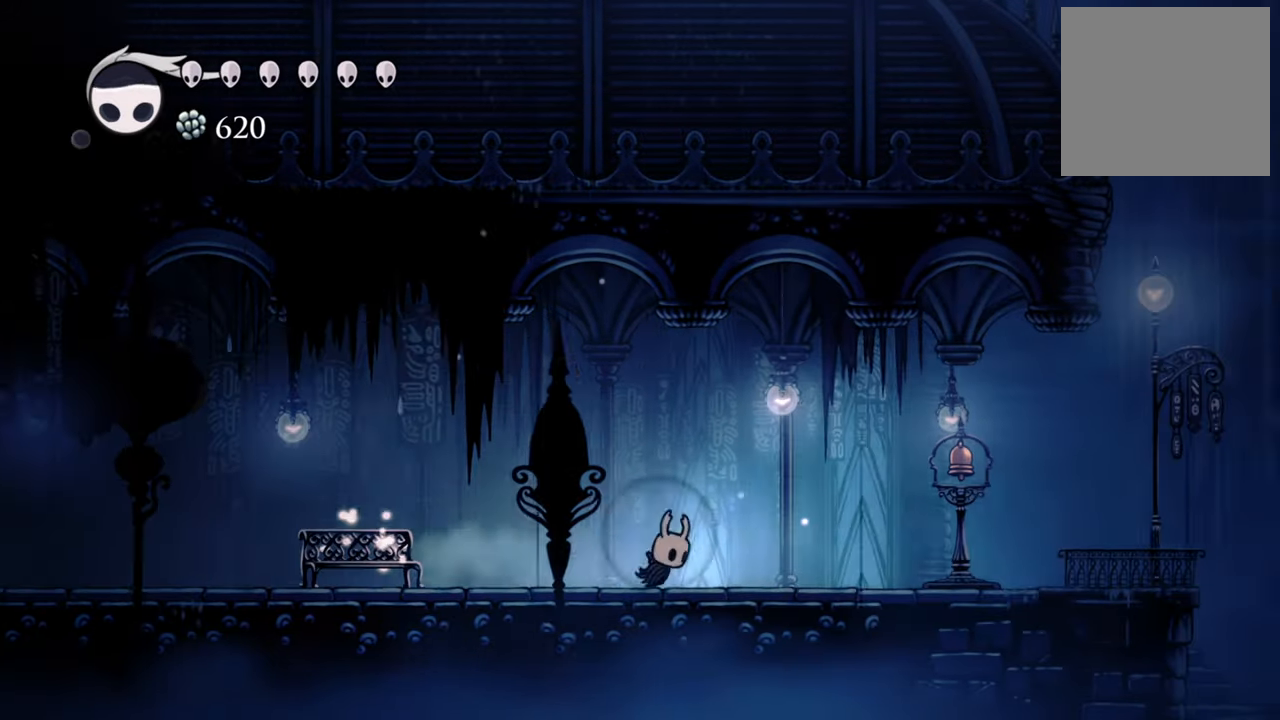
{"buttons": ["DPAD_RIGHT"], "events": [[60, "R2", "up"]]}
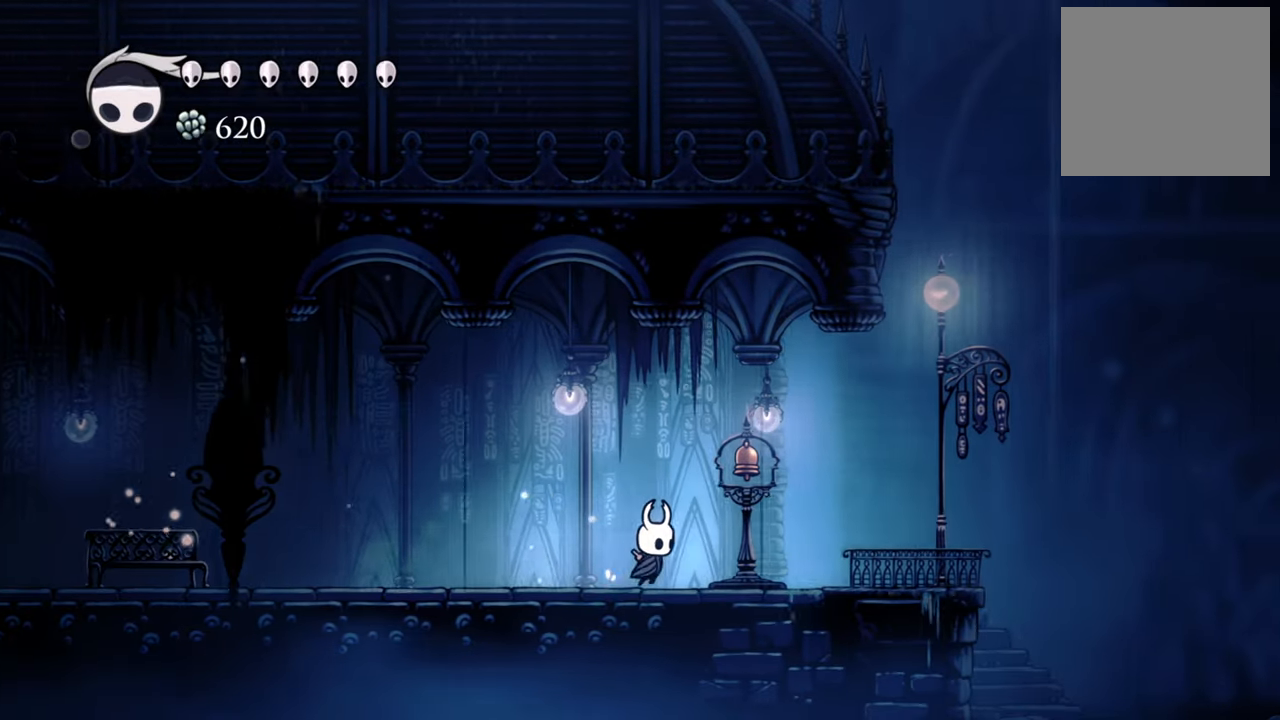
{"buttons": ["DPAD_RIGHT"], "events": []}
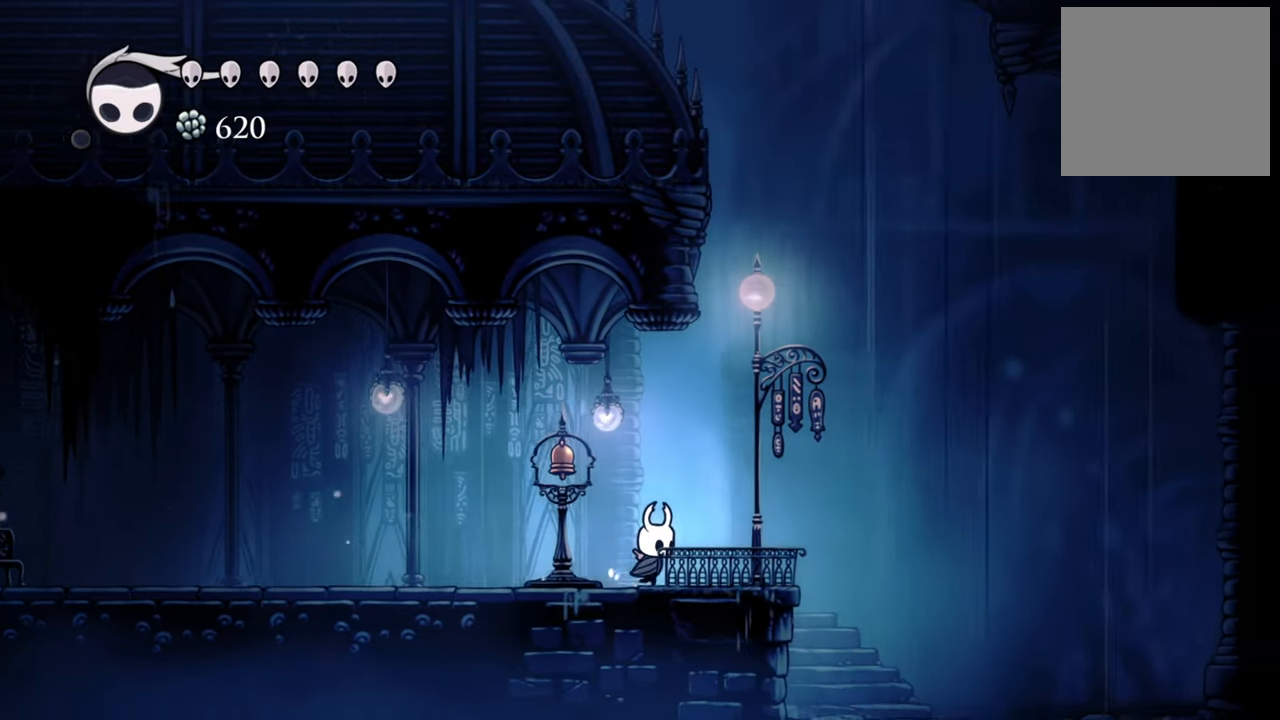
{"buttons": ["DPAD_UP"], "events": [[180, "DPAD_RIGHT", "up"], [480, "DPAD_UP", "down"]]}
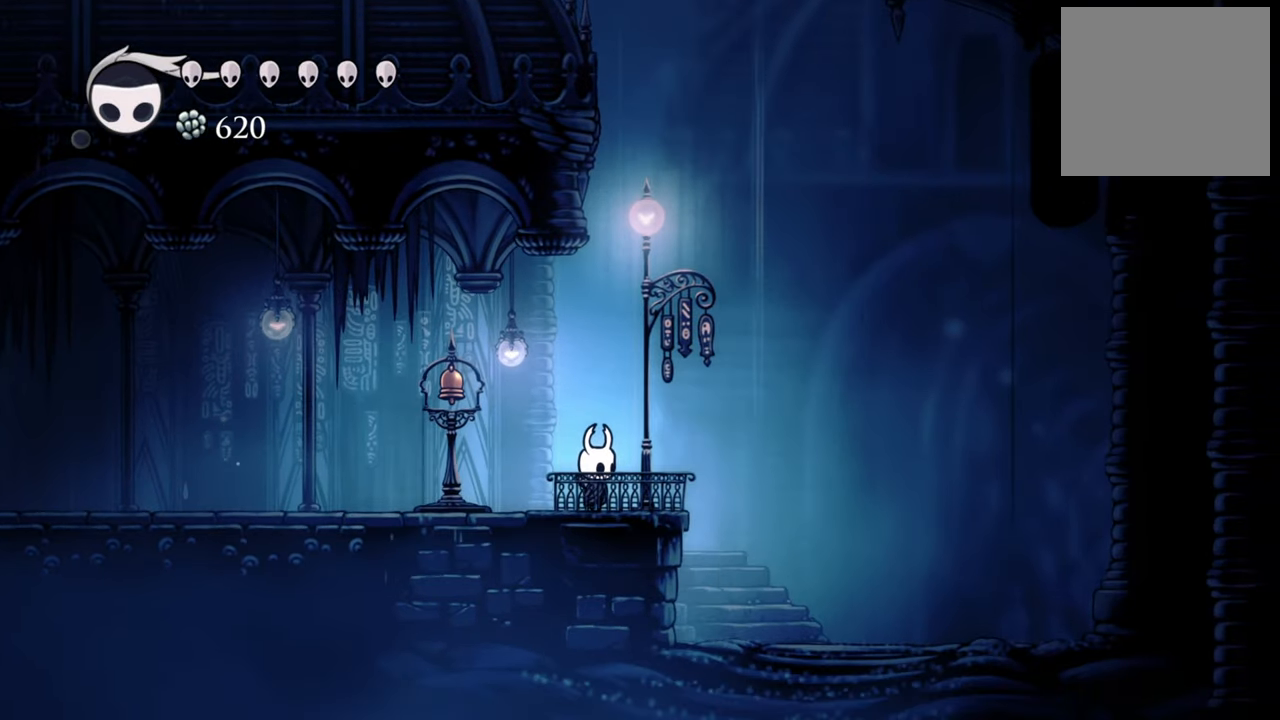
{"buttons": ["DPAD_LEFT"], "events": [[100, "DPAD_UP", "up"], [500, "DPAD_LEFT", "down"]]}
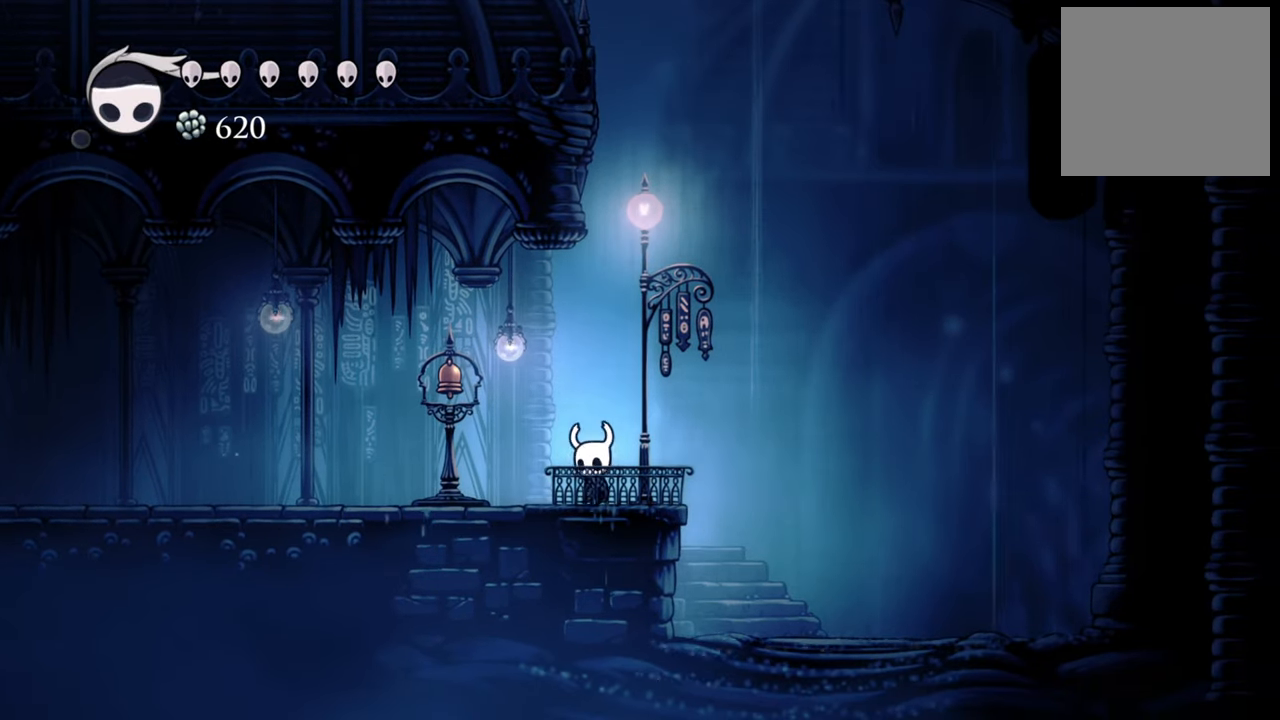
{"buttons": ["DPAD_UP"], "events": [[380, "DPAD_LEFT", "up"], [500, "DPAD_UP", "down"]]}
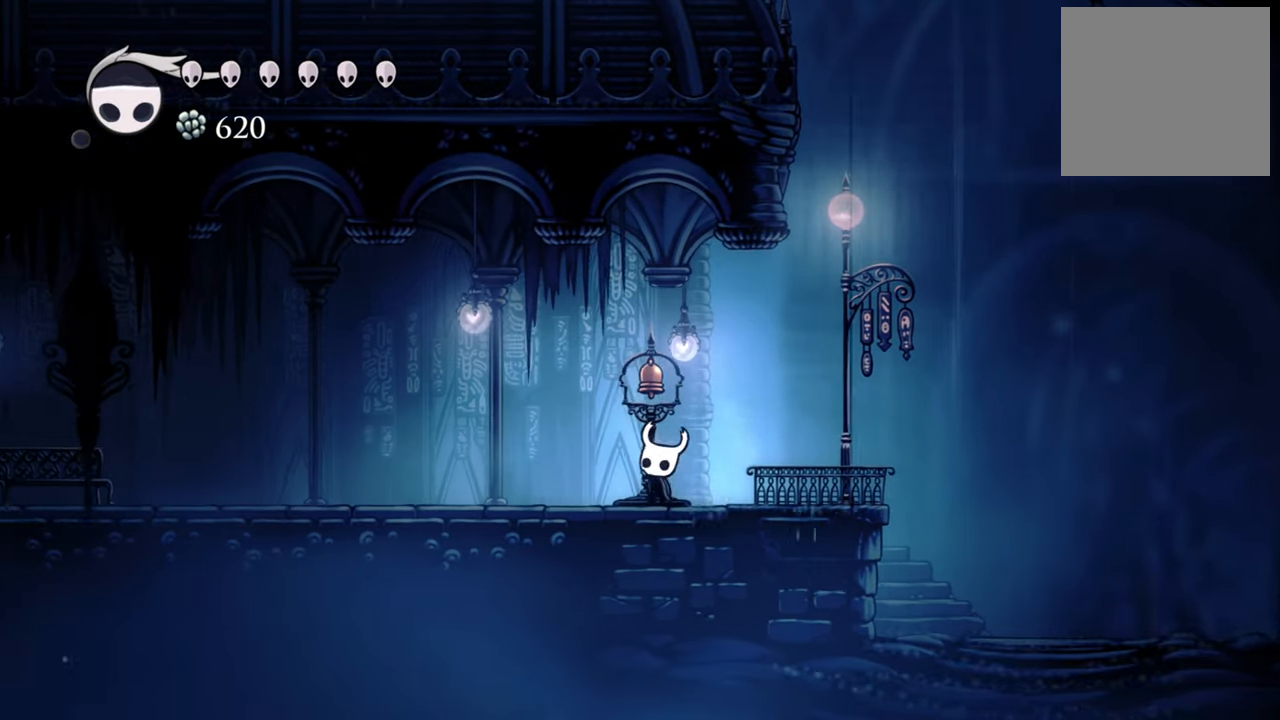
{"buttons": [], "events": [[40, "X", "down"], [160, "X", "up"], [260, "DPAD_UP", "up"]]}
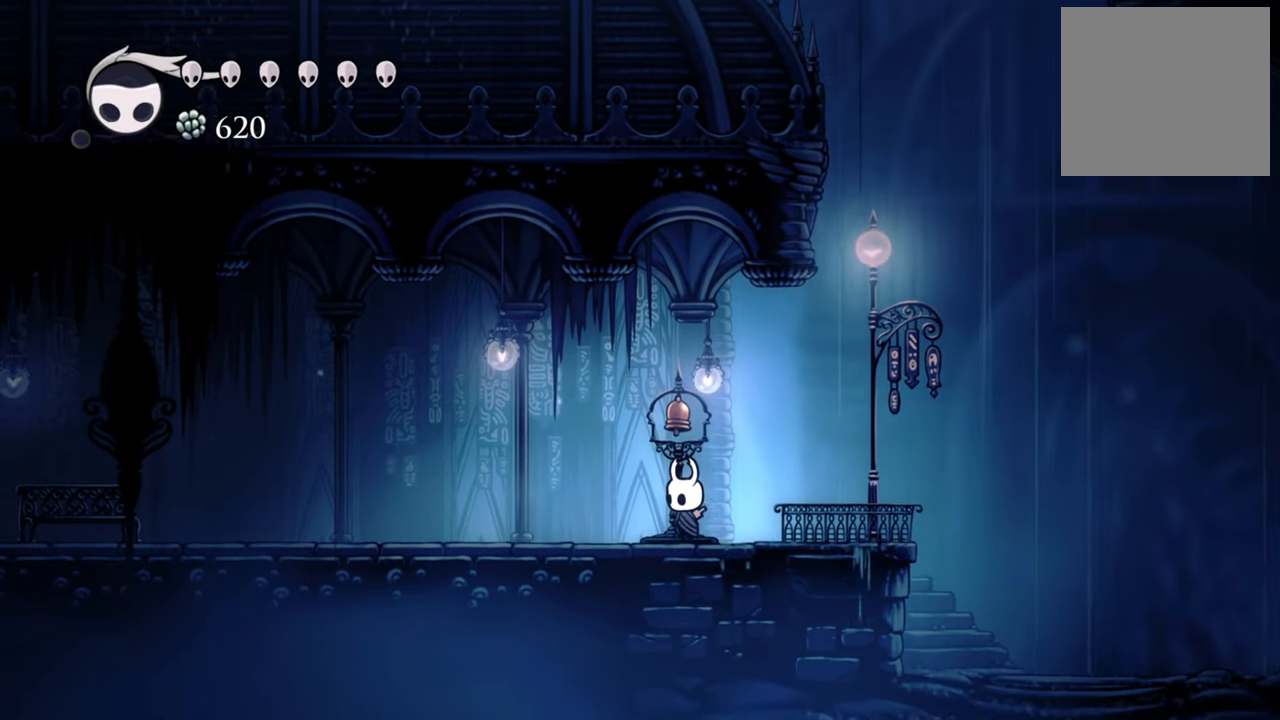
{"buttons": ["DPAD_RIGHT"], "events": [[240, "DPAD_RIGHT", "down"]]}
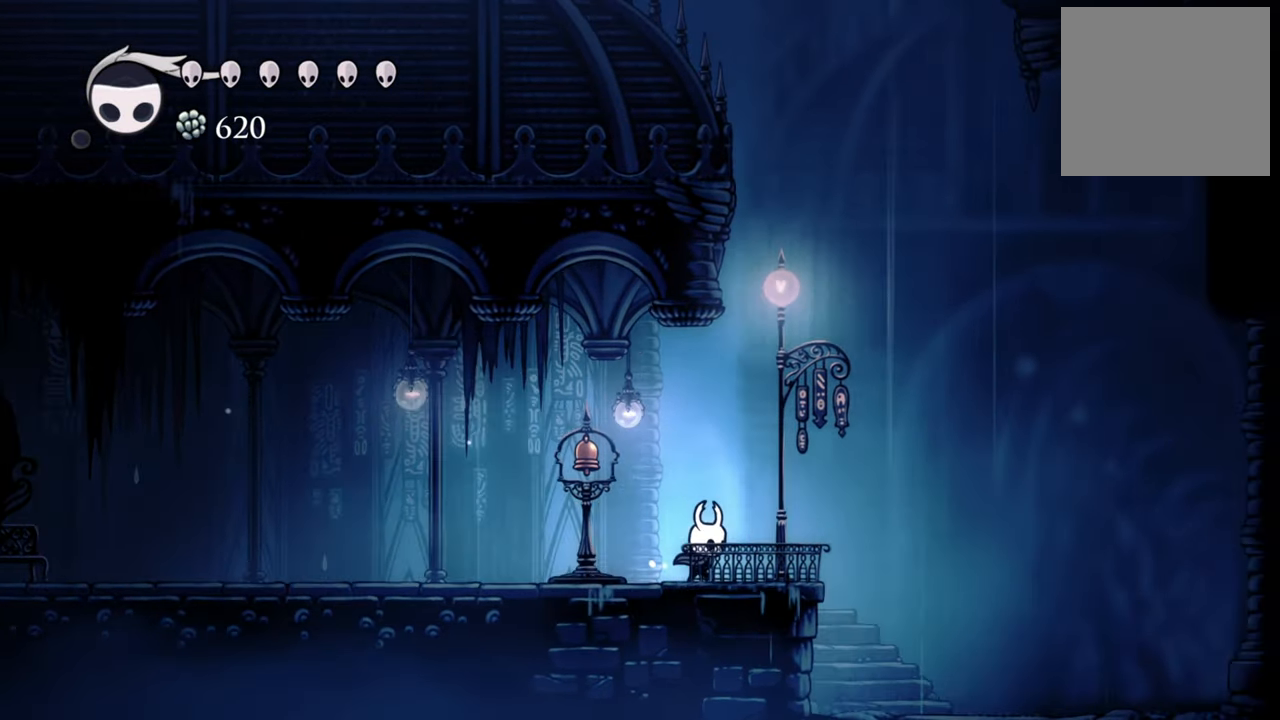
{"buttons": [], "events": [[160, "DPAD_RIGHT", "up"]]}
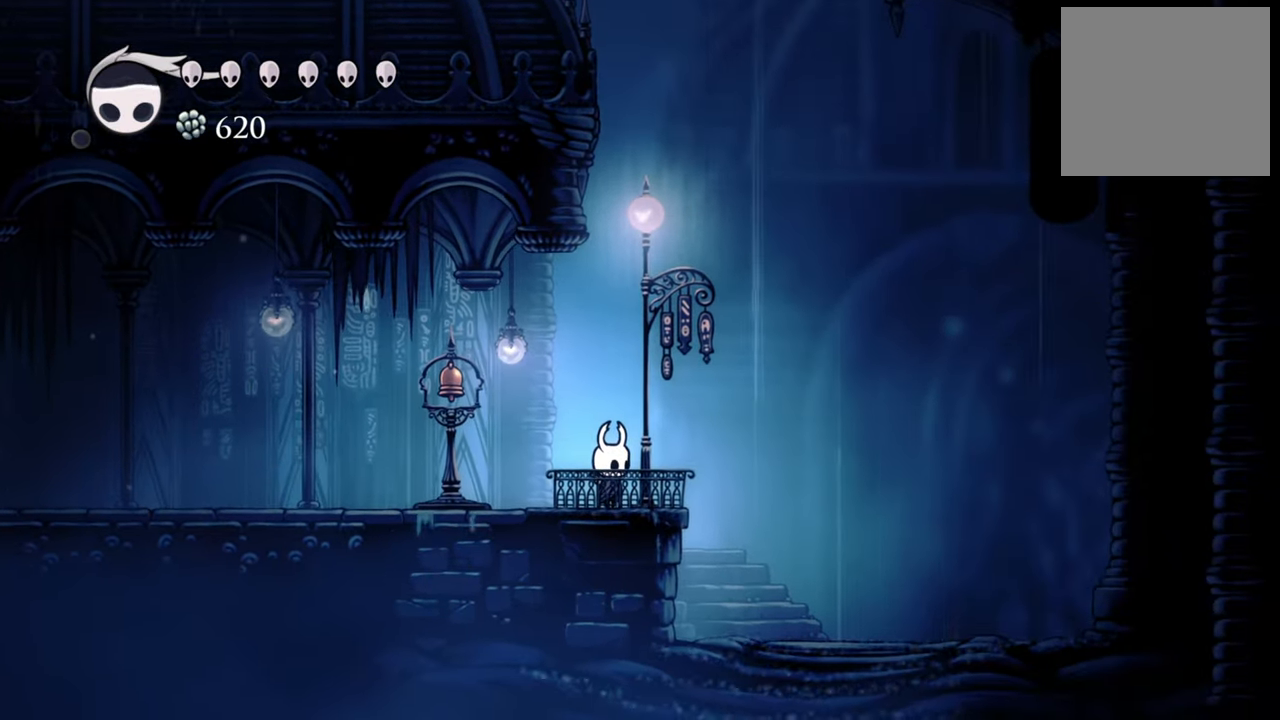
{"buttons": [], "events": []}
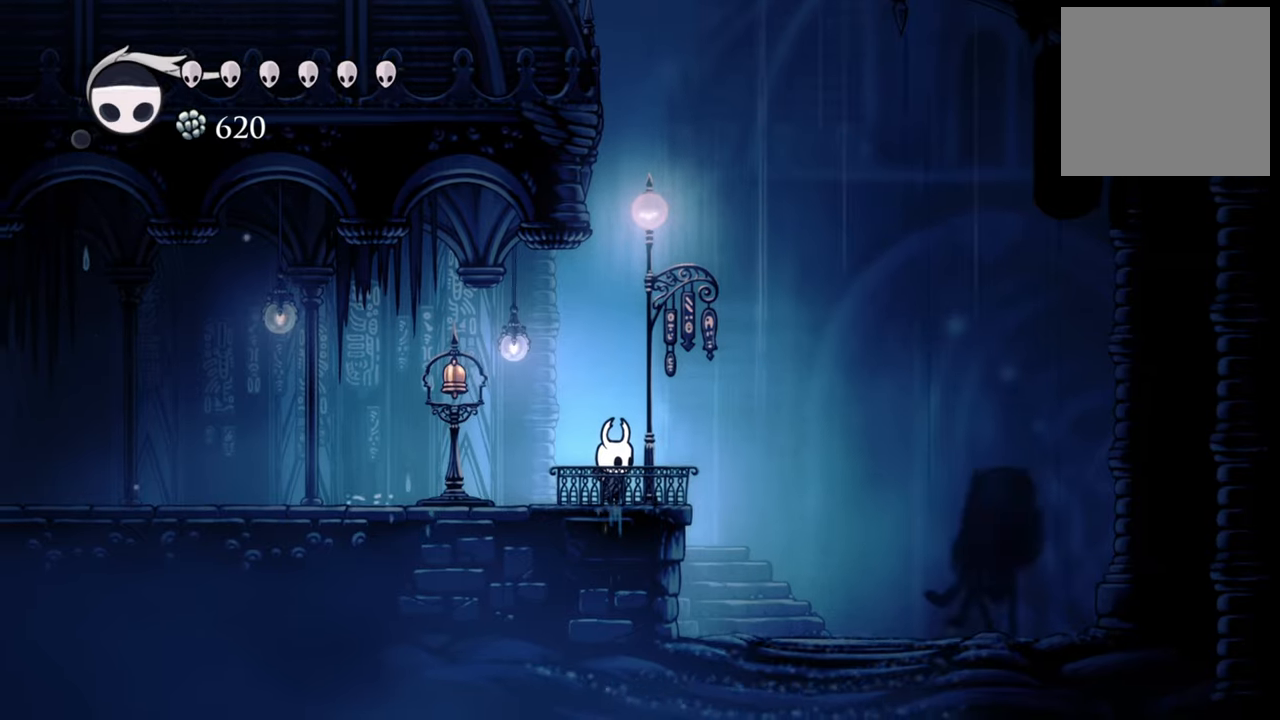
{"buttons": [], "events": []}
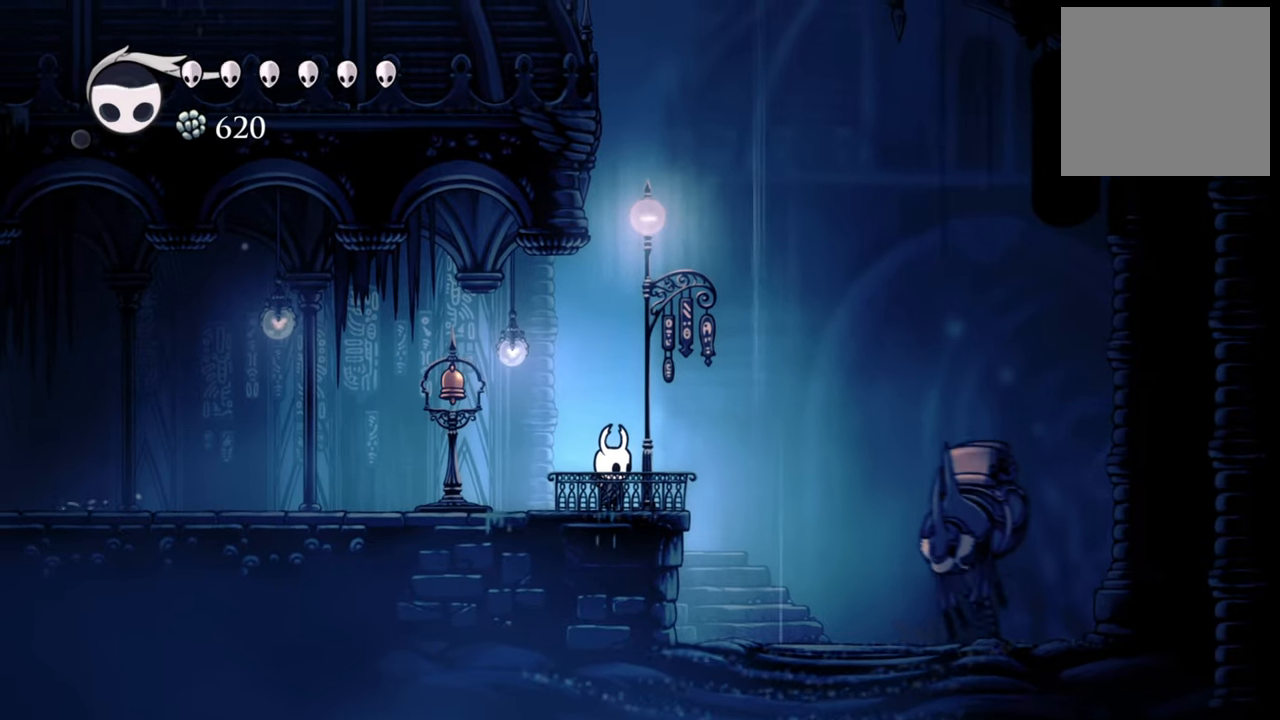
{"buttons": [], "events": []}
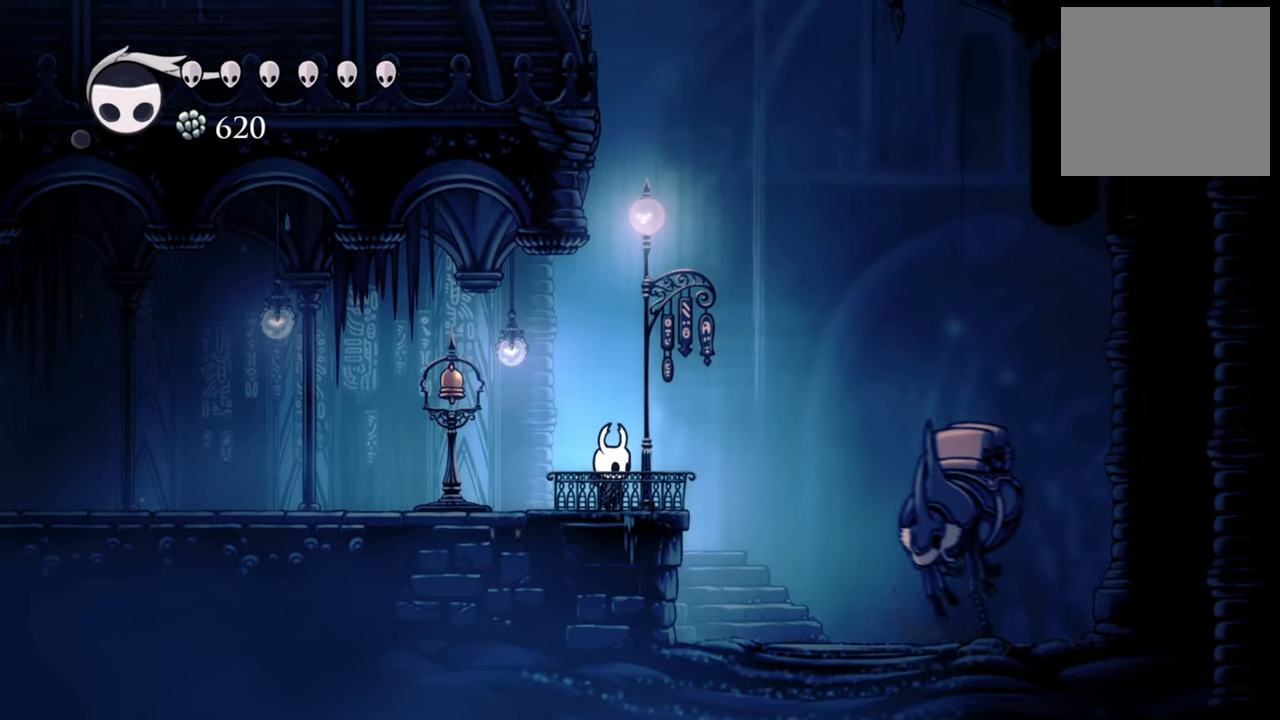
{"buttons": [], "events": []}
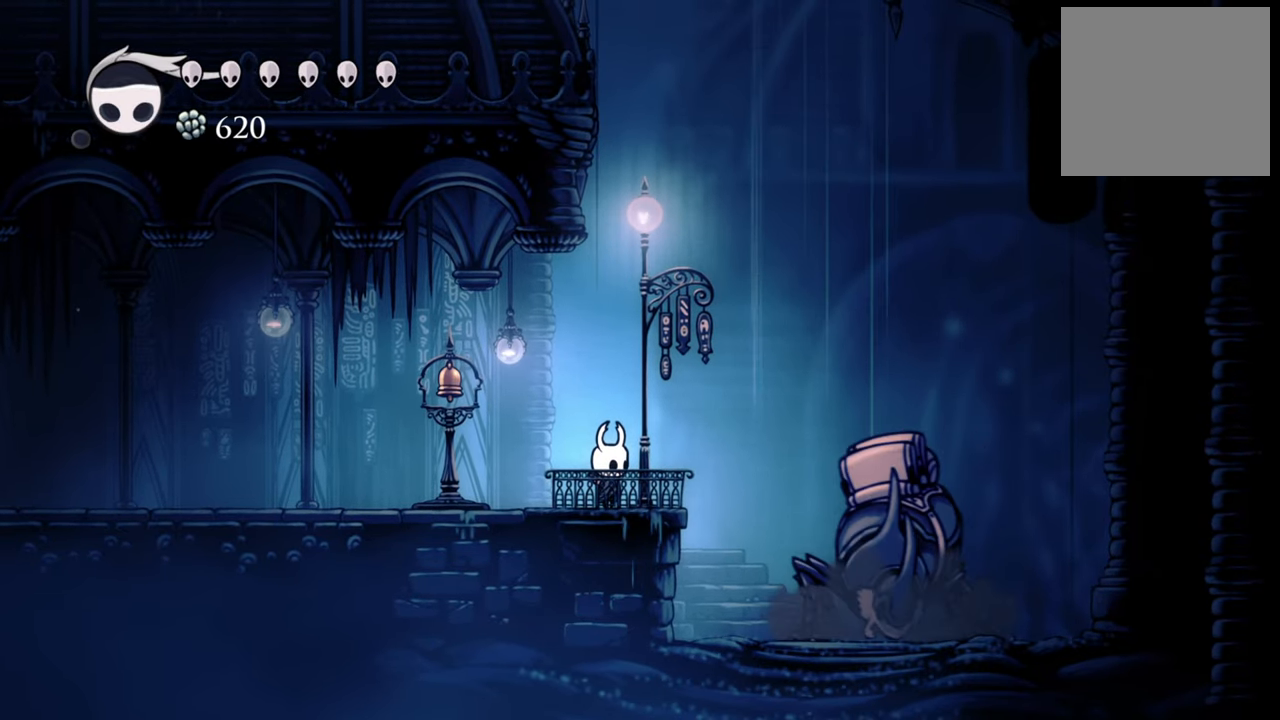
{"buttons": [], "events": []}
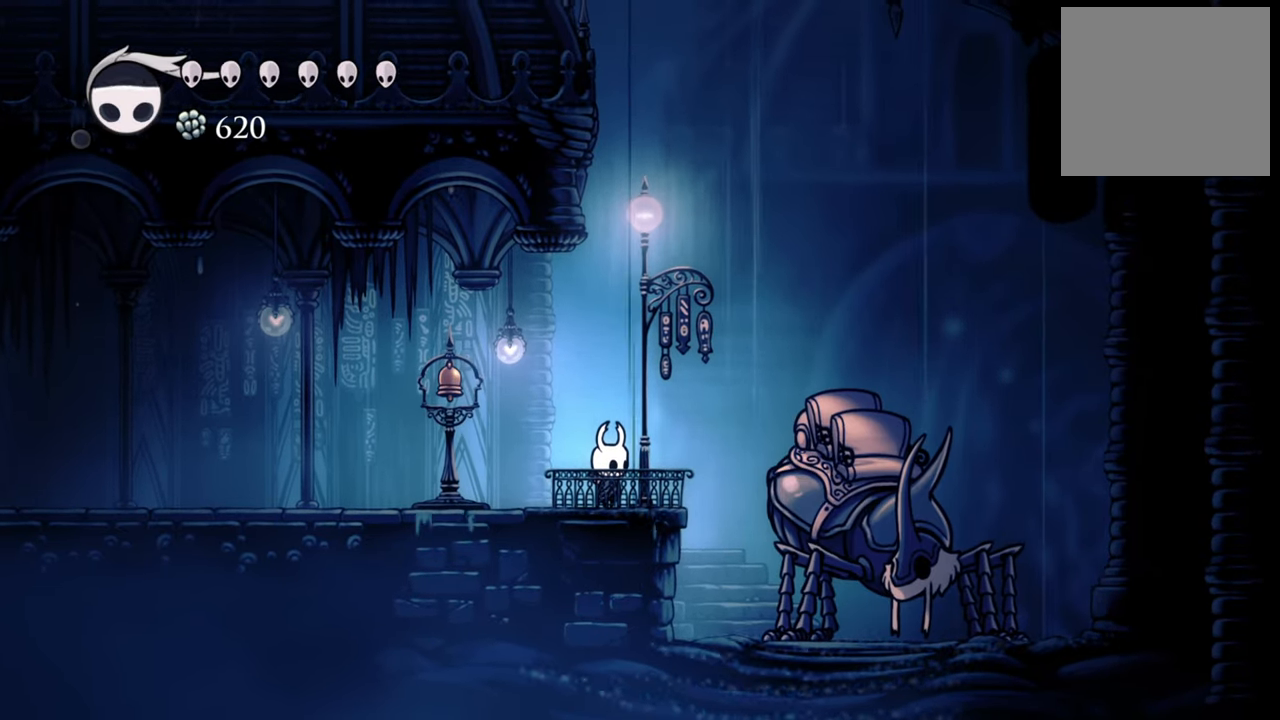
{"buttons": [], "events": [[200, "DPAD_UP", "down"], [380, "DPAD_UP", "up"]]}
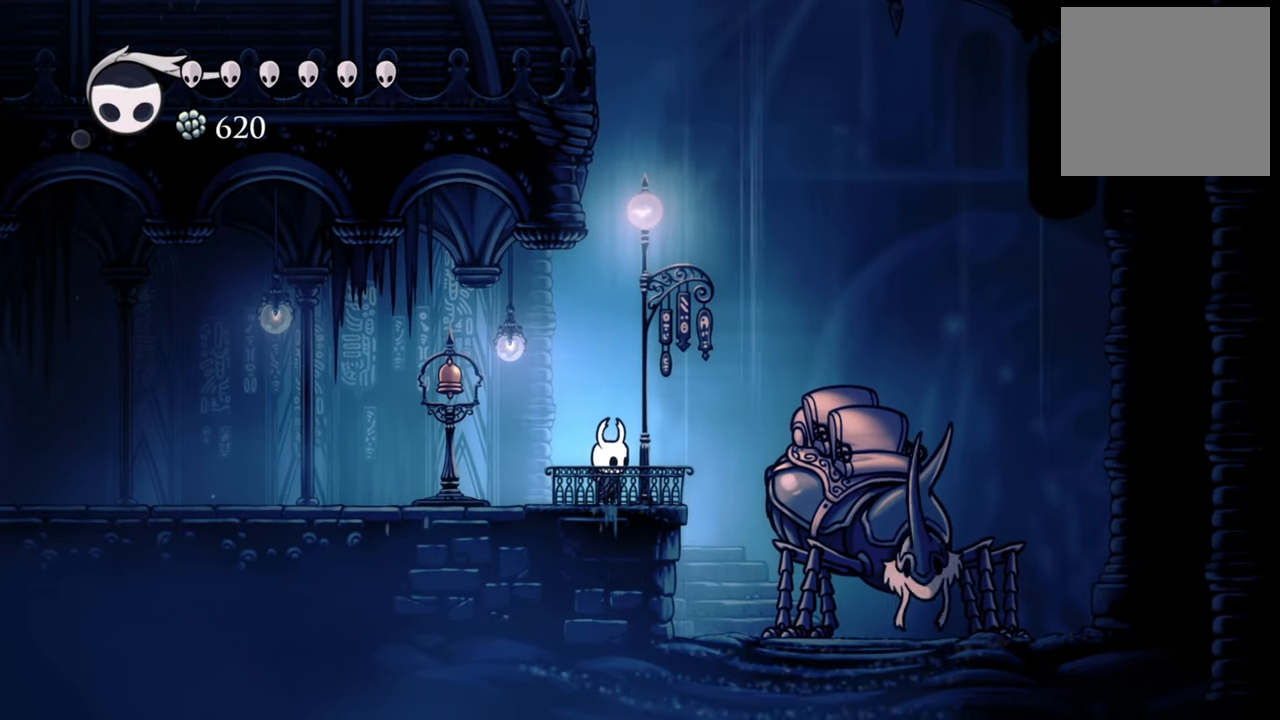
{"buttons": ["DPAD_UP"], "events": [[380, "DPAD_UP", "down"]]}
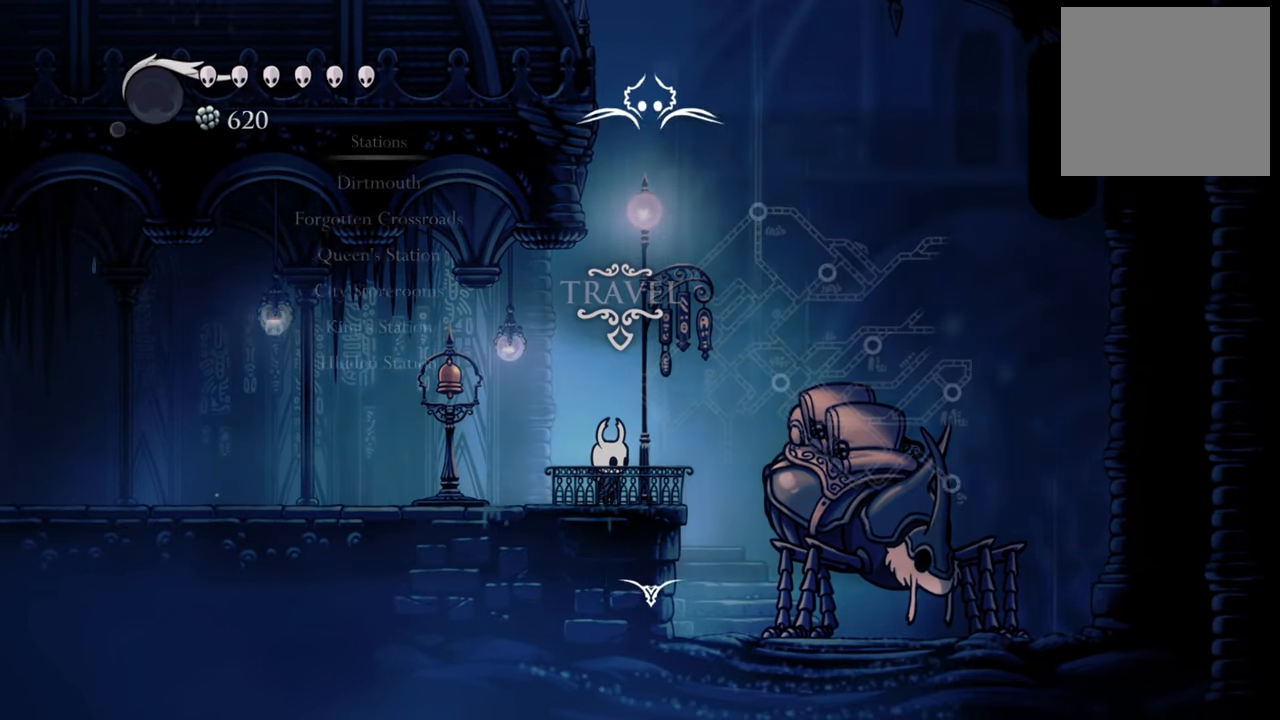
{"buttons": ["DPAD_DOWN"], "events": [[40, "DPAD_UP", "up"], [440, "DPAD_DOWN", "down"]]}
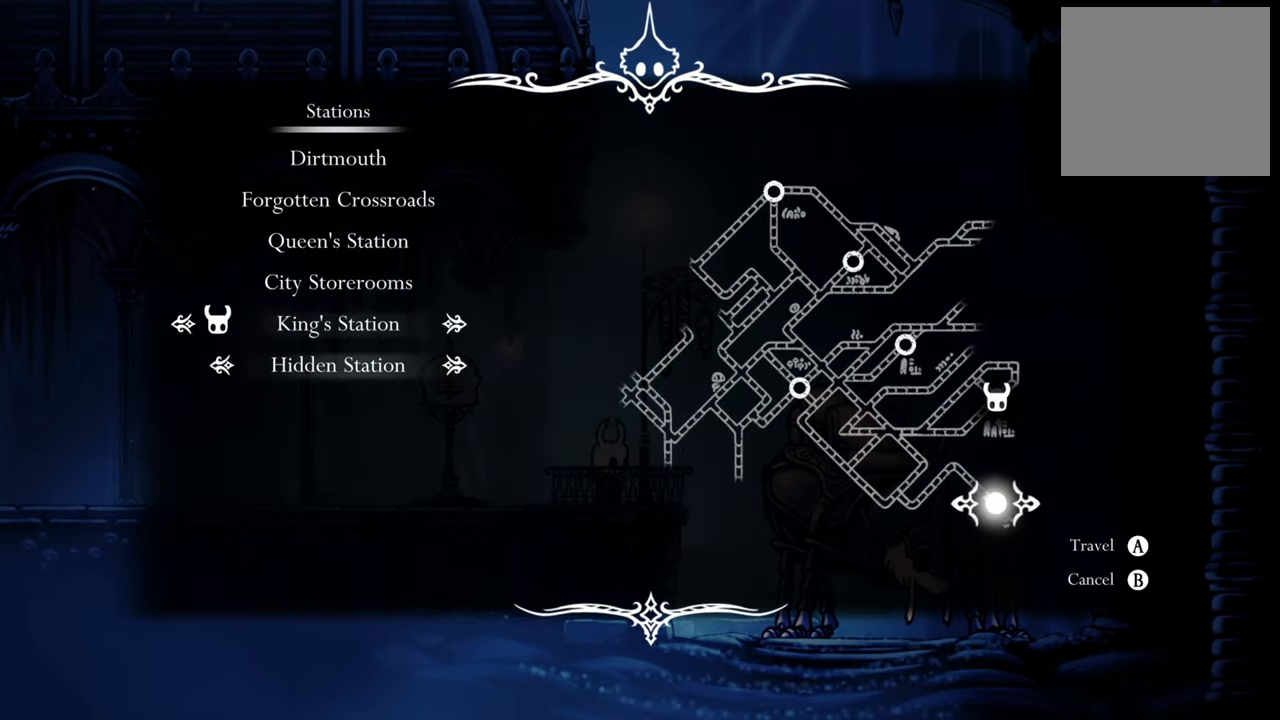
{"buttons": [], "events": [[60, "DPAD_DOWN", "up"]]}
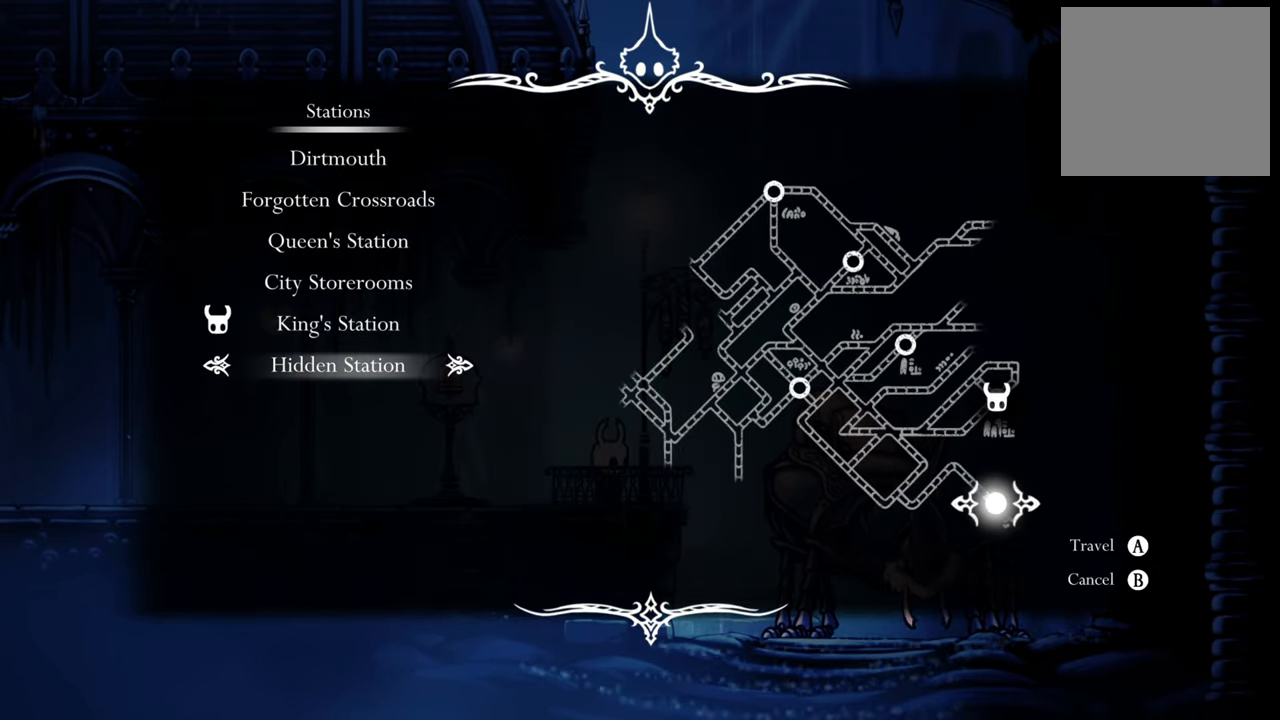
{"buttons": ["DPAD_UP"], "events": [[80, "DPAD_UP", "down"], [180, "DPAD_UP", "up"], [320, "DPAD_LEFT", "down"], [320, "DPAD_UP", "down"], [400, "DPAD_LEFT", "up"], [420, "DPAD_UP", "up"], [480, "DPAD_UP", "down"]]}
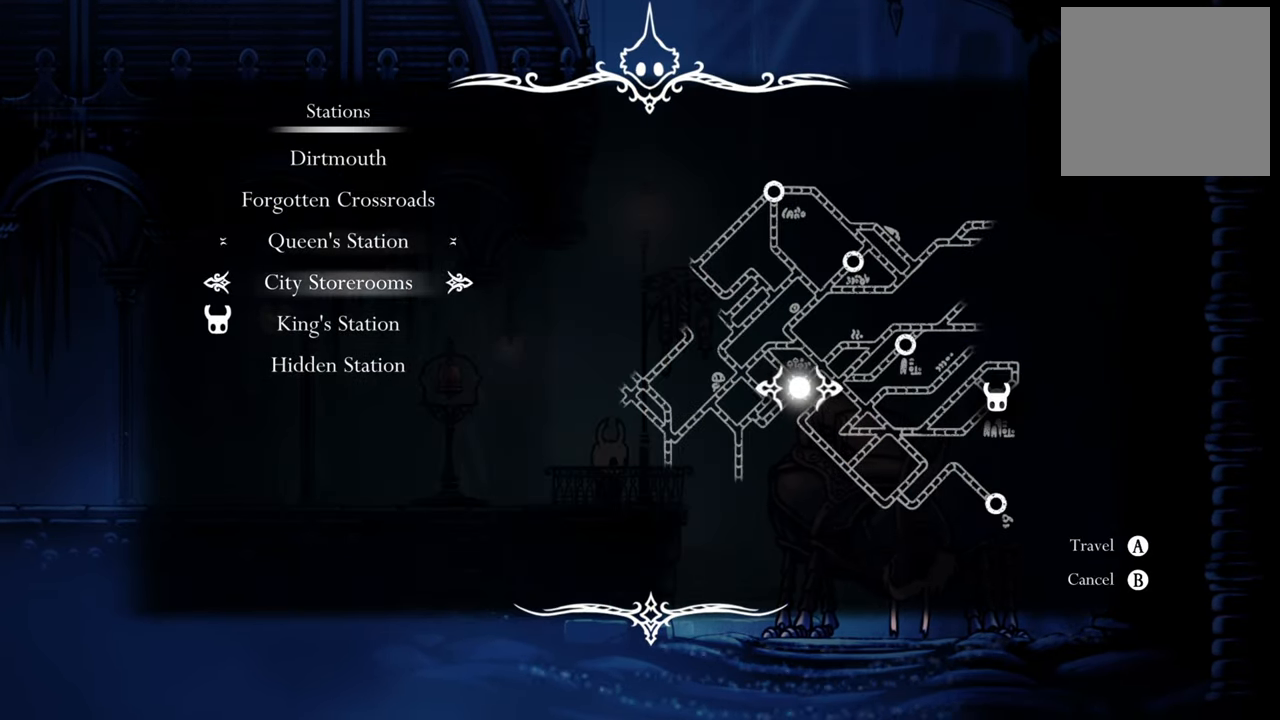
{"buttons": [], "events": [[120, "DPAD_UP", "up"], [180, "DPAD_UP", "down"], [280, "DPAD_UP", "up"], [340, "DPAD_UP", "down"], [420, "DPAD_UP", "up"]]}
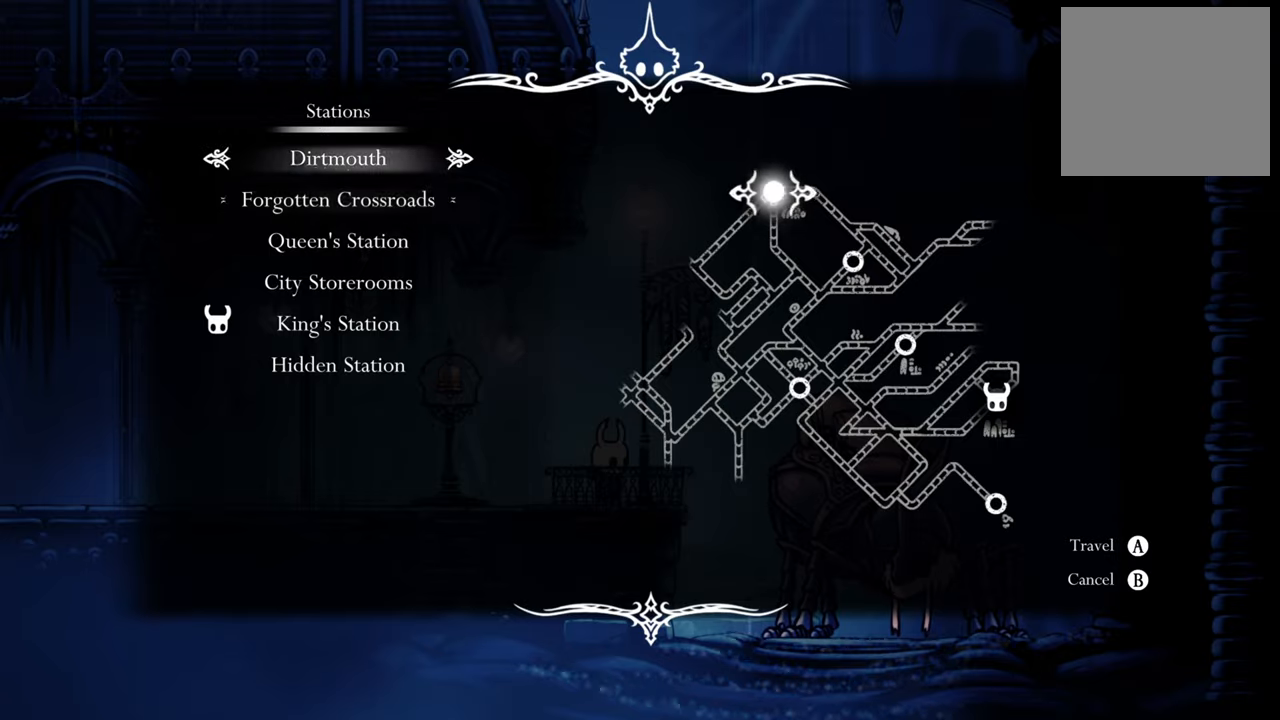
{"buttons": [], "events": [[80, "A", "down"], [220, "A", "up"]]}